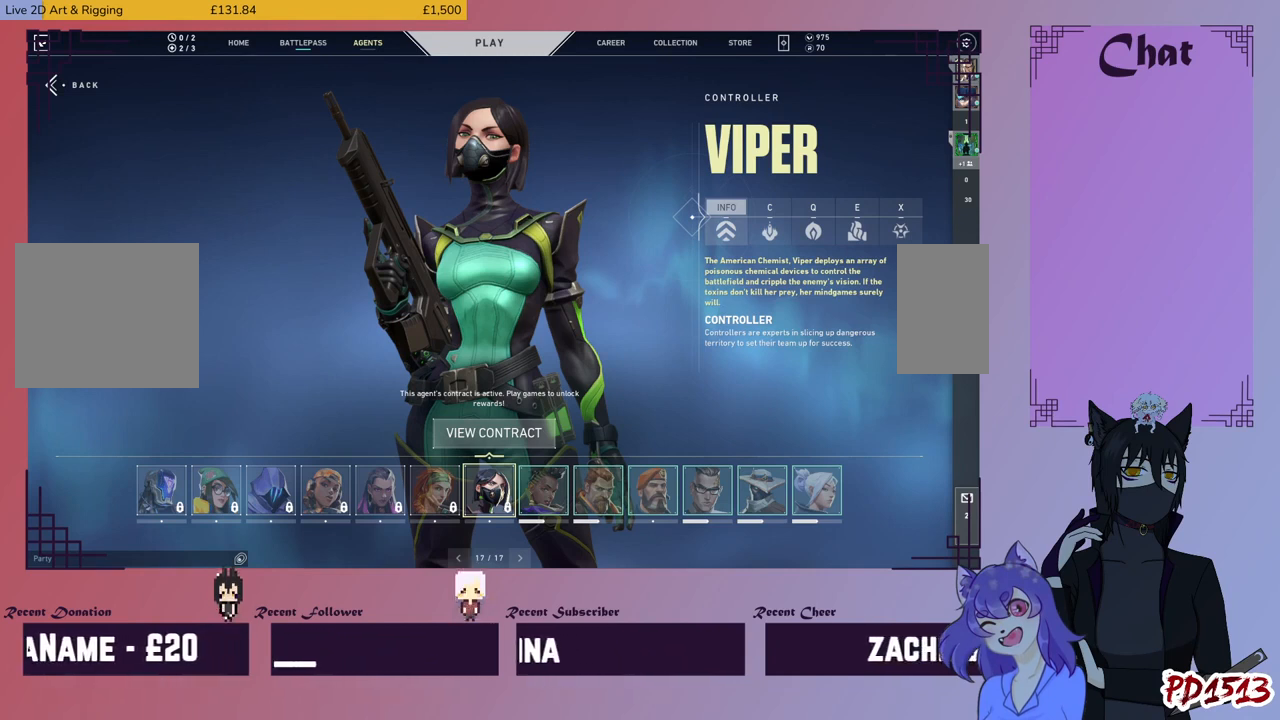
Gameplay with keyboard and mouse; each line is a JSON object with the keys and mouse buttons held at the frame after it. "events" lists presses ("down") and releases ("up") of "a", "c", "ctrl", "d", "e", "f", "q", "r", "s", "shift", "space", "tab", "v", "w", "x", "z", "mouse_left", "mouse_wheel", "mouse_right", "mouse_mb4" and "mouse_mb5" between this image and that frame as [ms after this image, input, new state], when the widget could be followed in between. "mouse_left", "mouse_wheel", "mouse_right", "mouse_mb4", "mouse_mb5" = the "left", "wheel", "right", "mb4", "mb5" buttons of the "mouse" list. No other keys are recorded. "wheel" means that the mouse wheel is clicked or scrolled. Mouse movement is not recorded.
{"keys": [], "mouse": [], "events": [[67, "mouse_left", "down"], [167, "mouse_left", "up"]]}
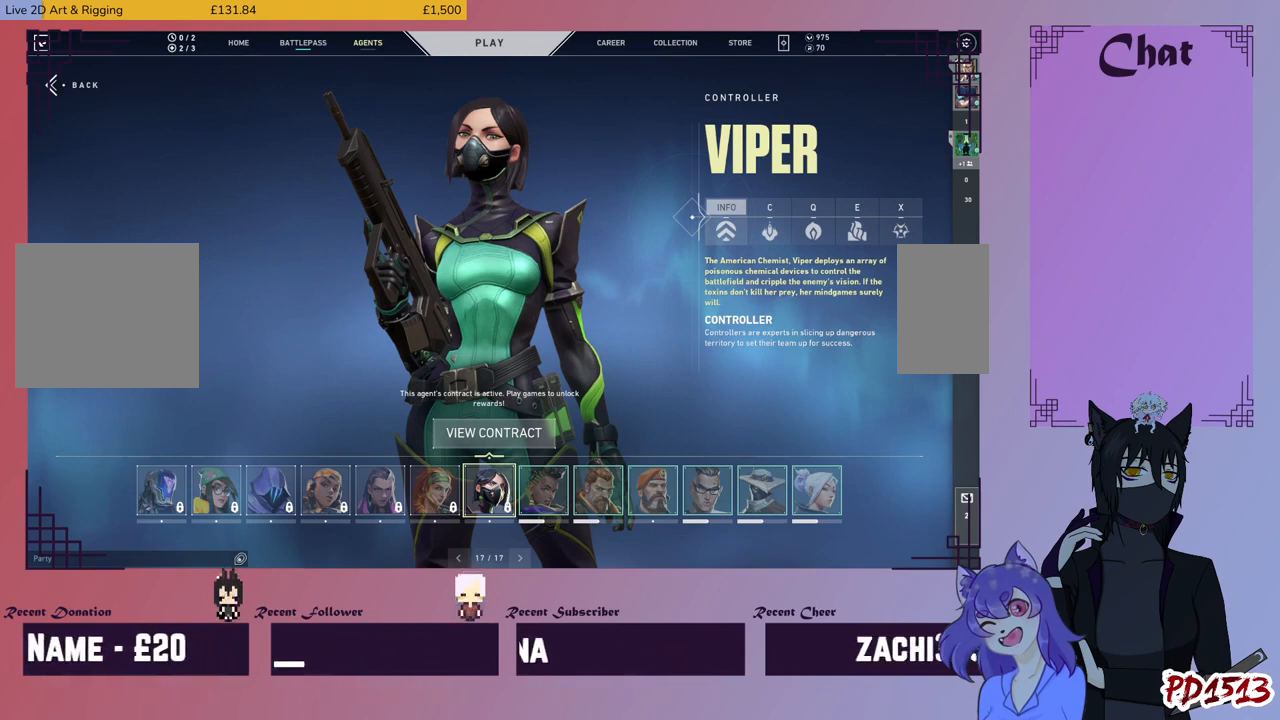
{"keys": [], "mouse": [], "events": []}
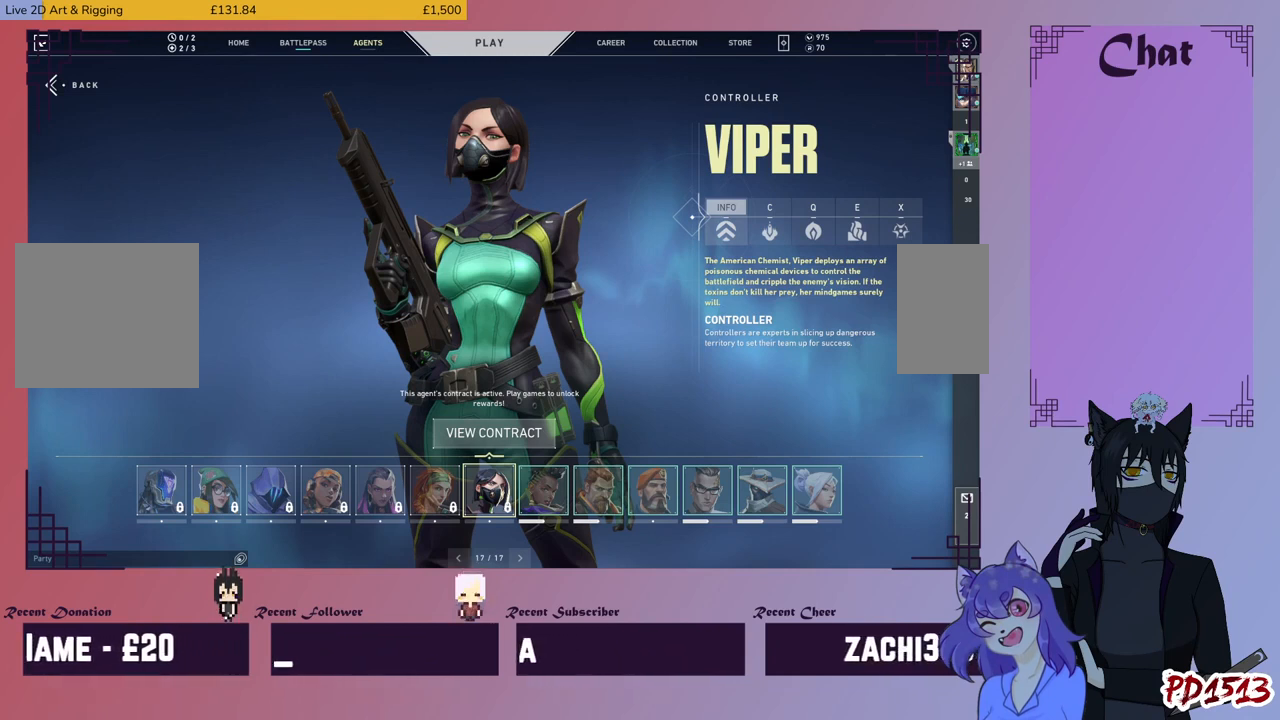
{"keys": [], "mouse": [], "events": []}
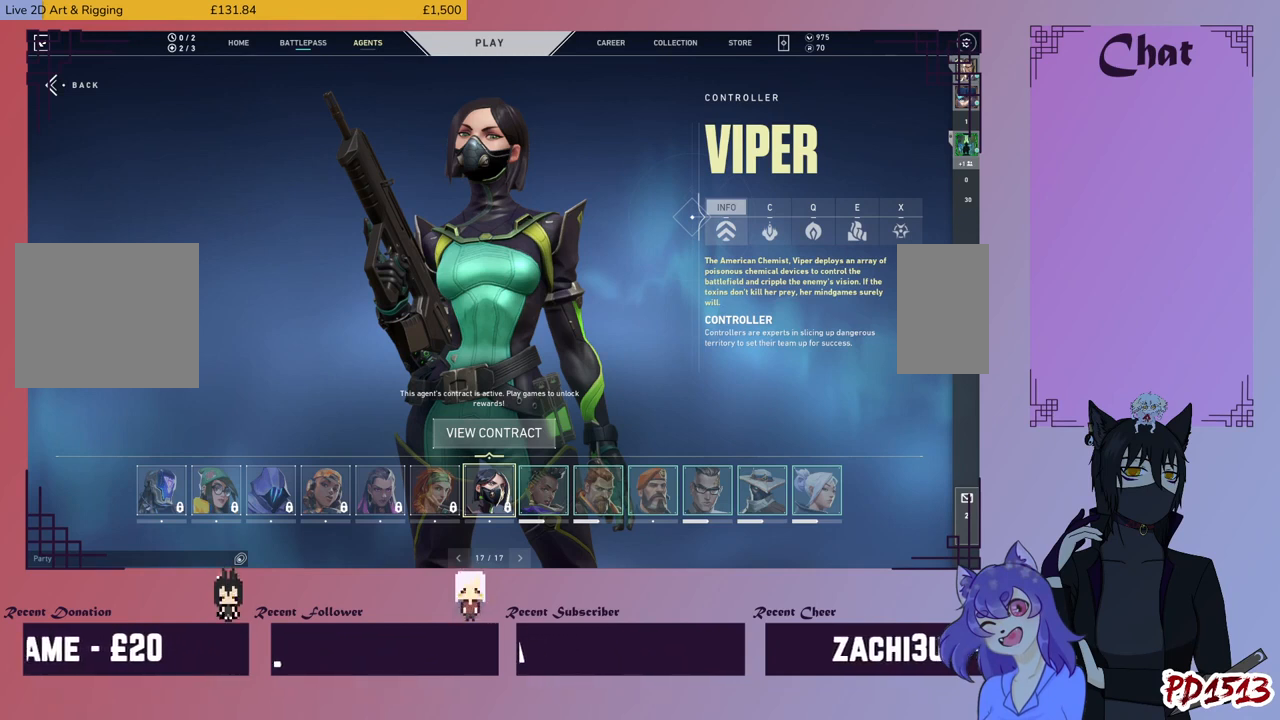
{"keys": [], "mouse": [], "events": []}
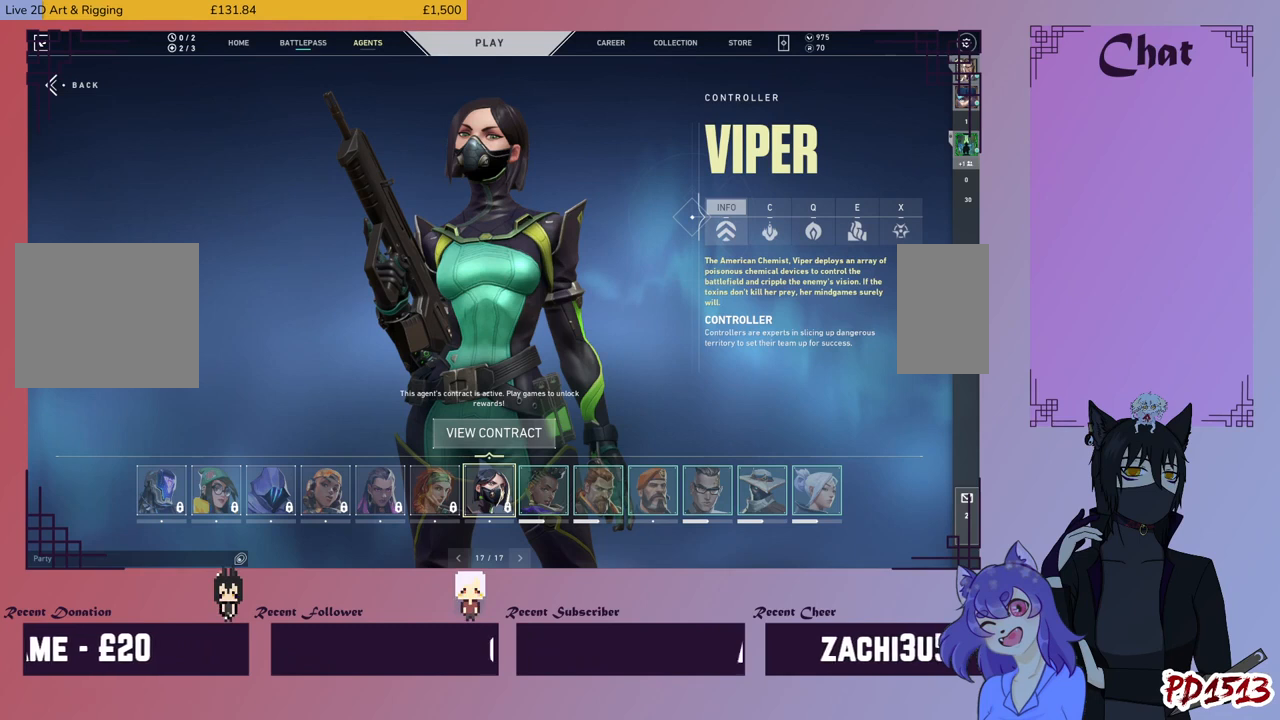
{"keys": [], "mouse": [], "events": []}
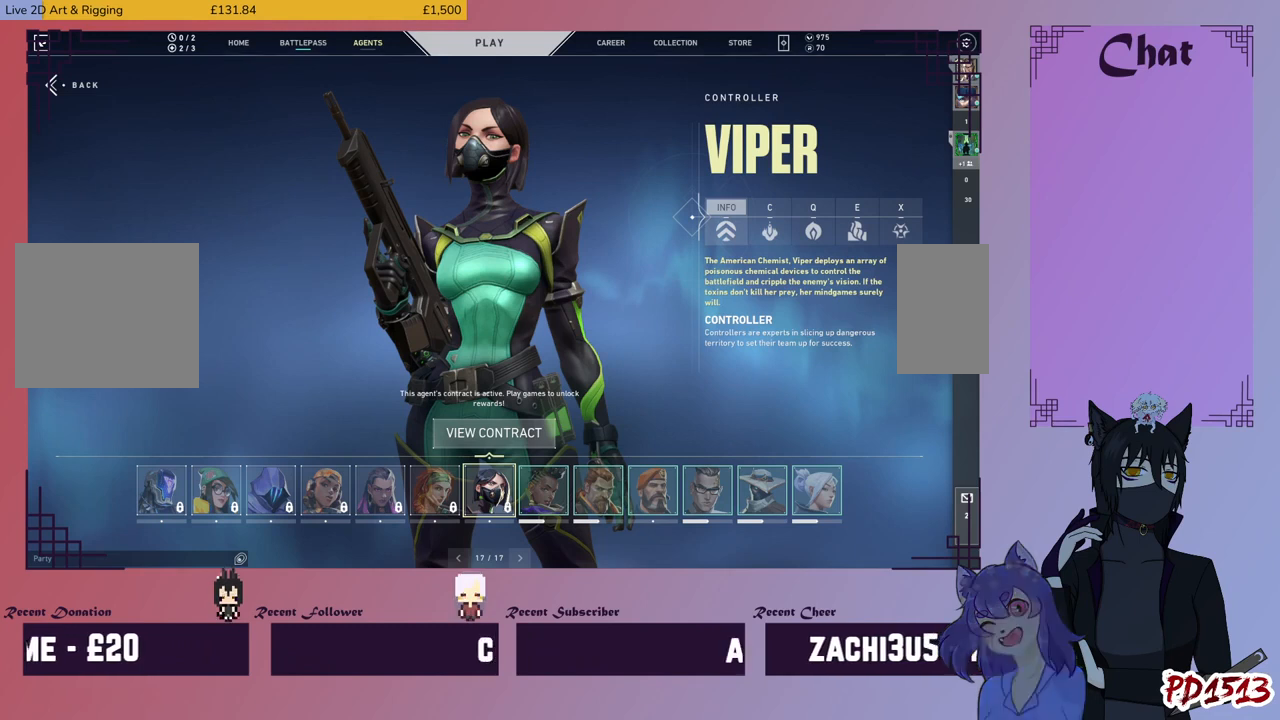
{"keys": [], "mouse": [], "events": []}
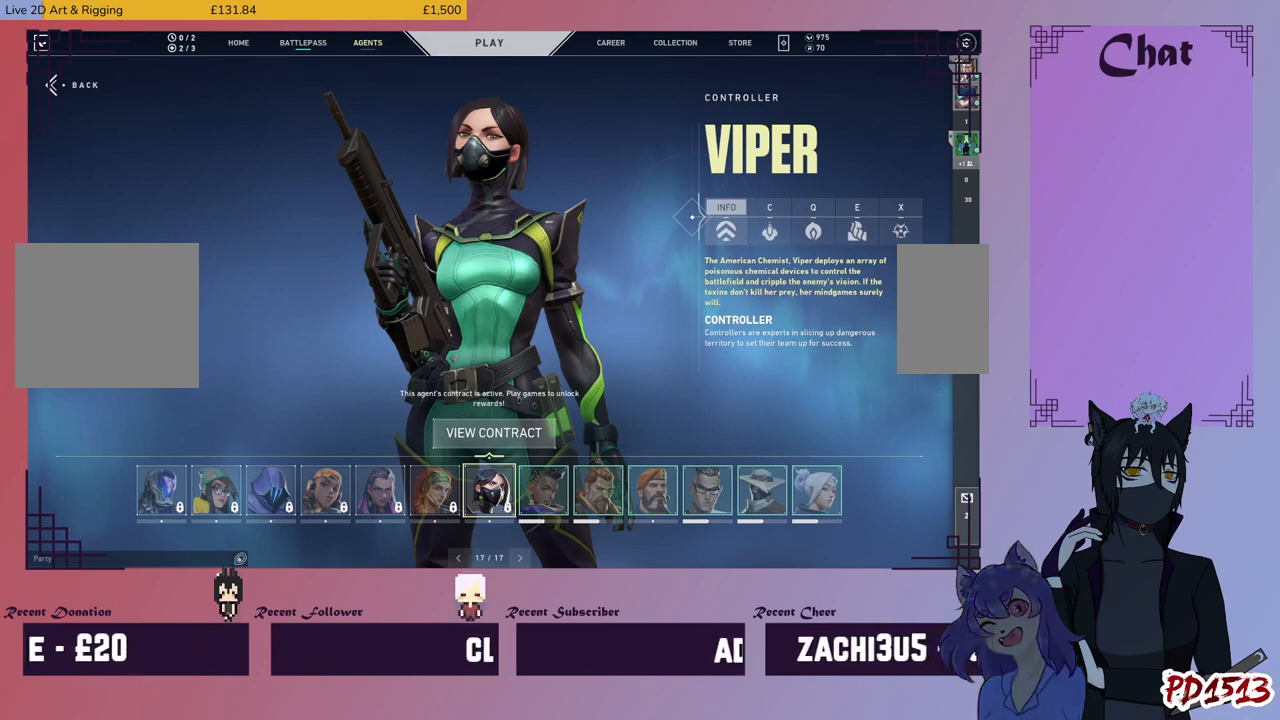
{"keys": [], "mouse": [], "events": []}
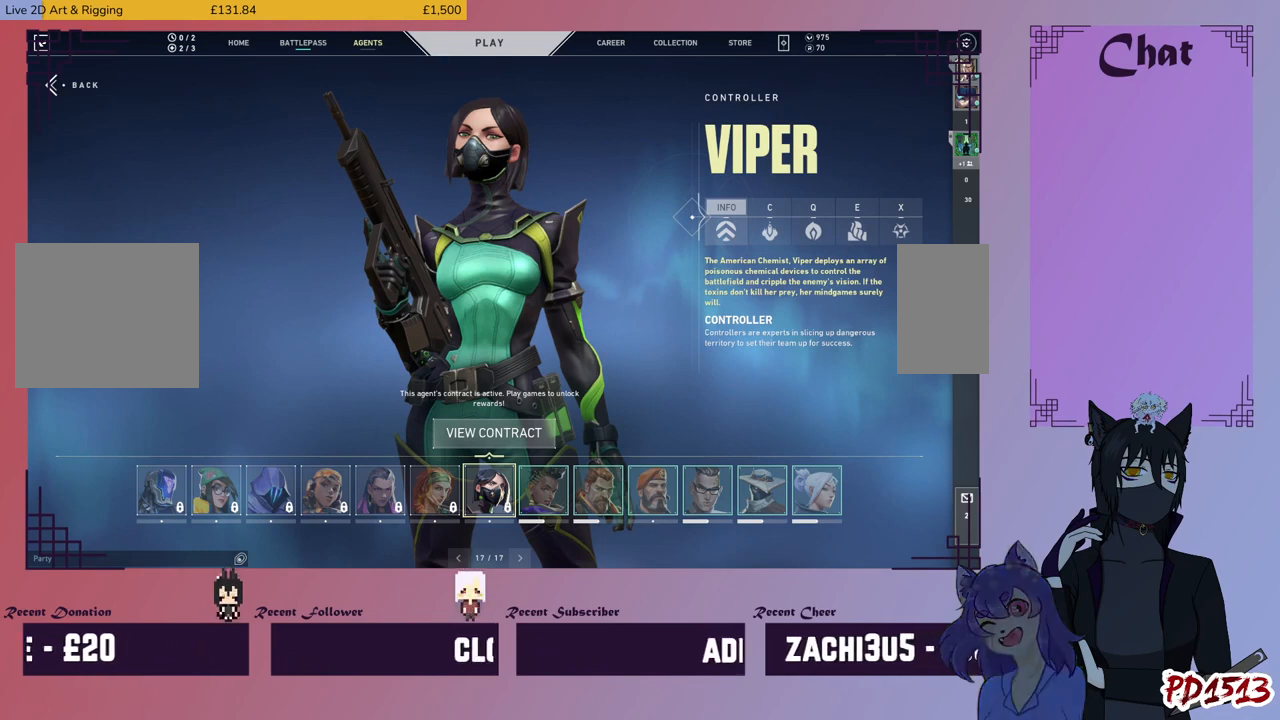
{"keys": [], "mouse": [], "events": []}
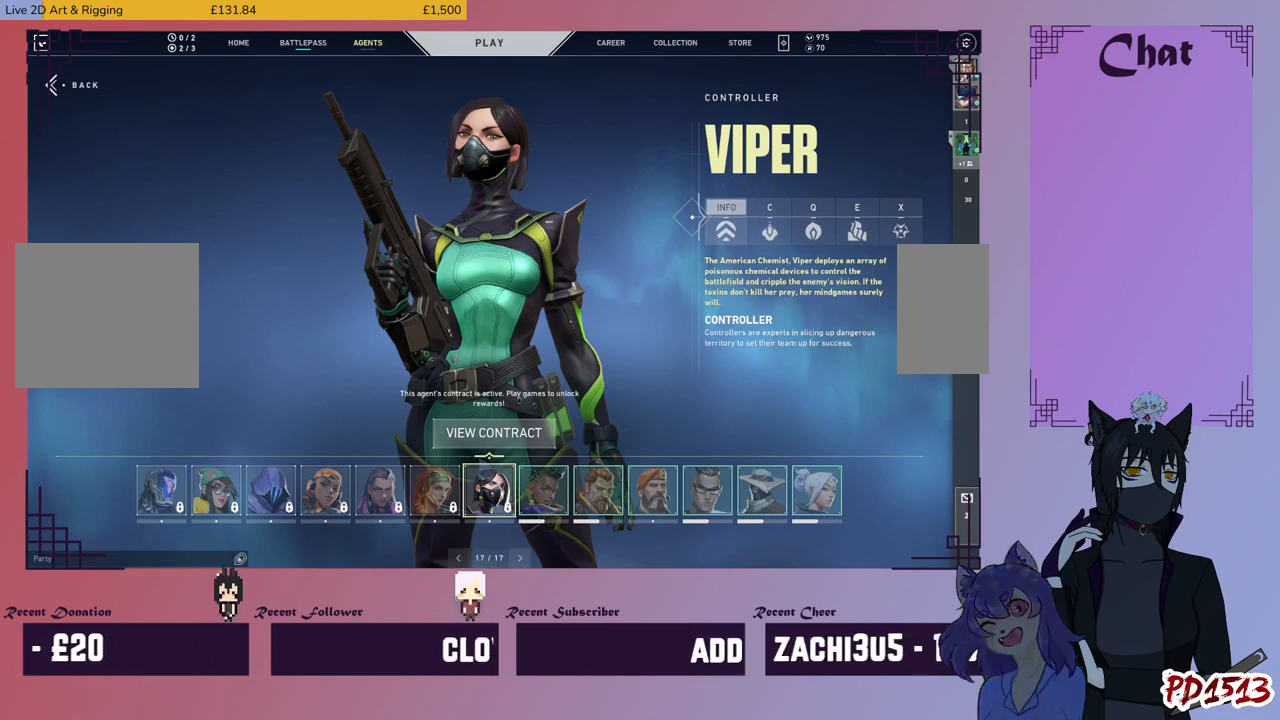
{"keys": [], "mouse": [], "events": []}
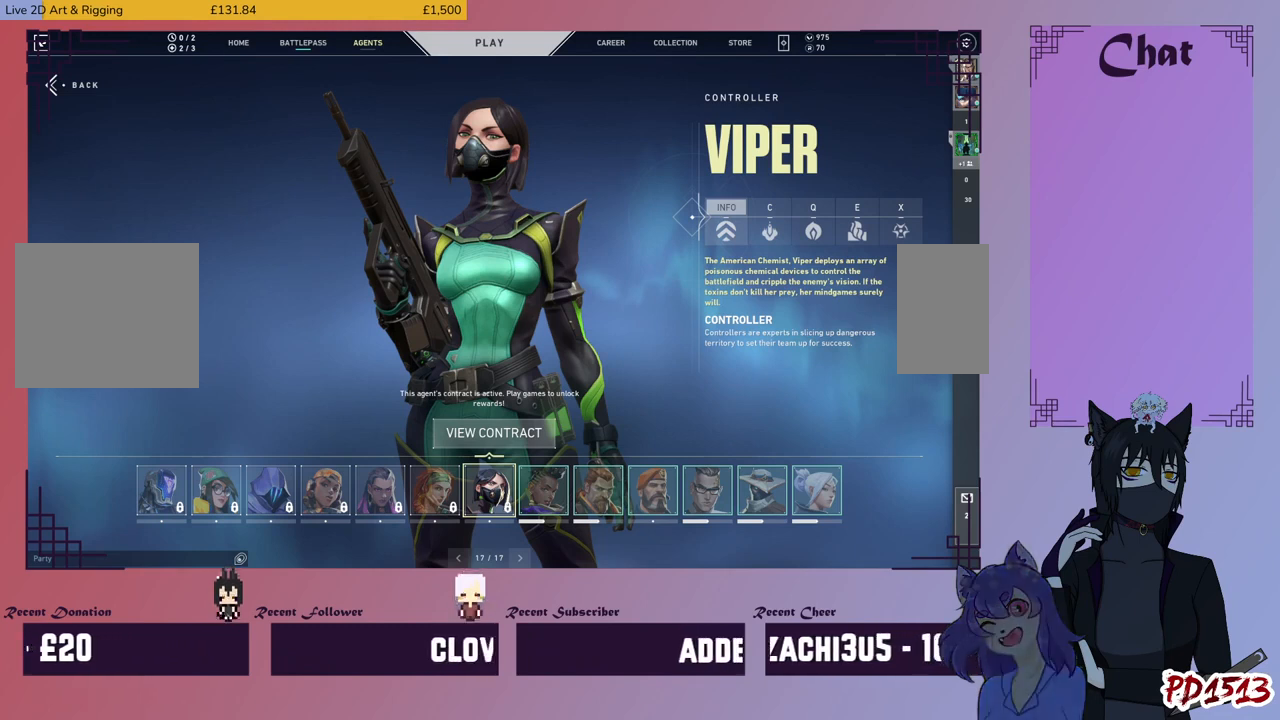
{"keys": [], "mouse": ["left"], "events": [[467, "mouse_left", "down"]]}
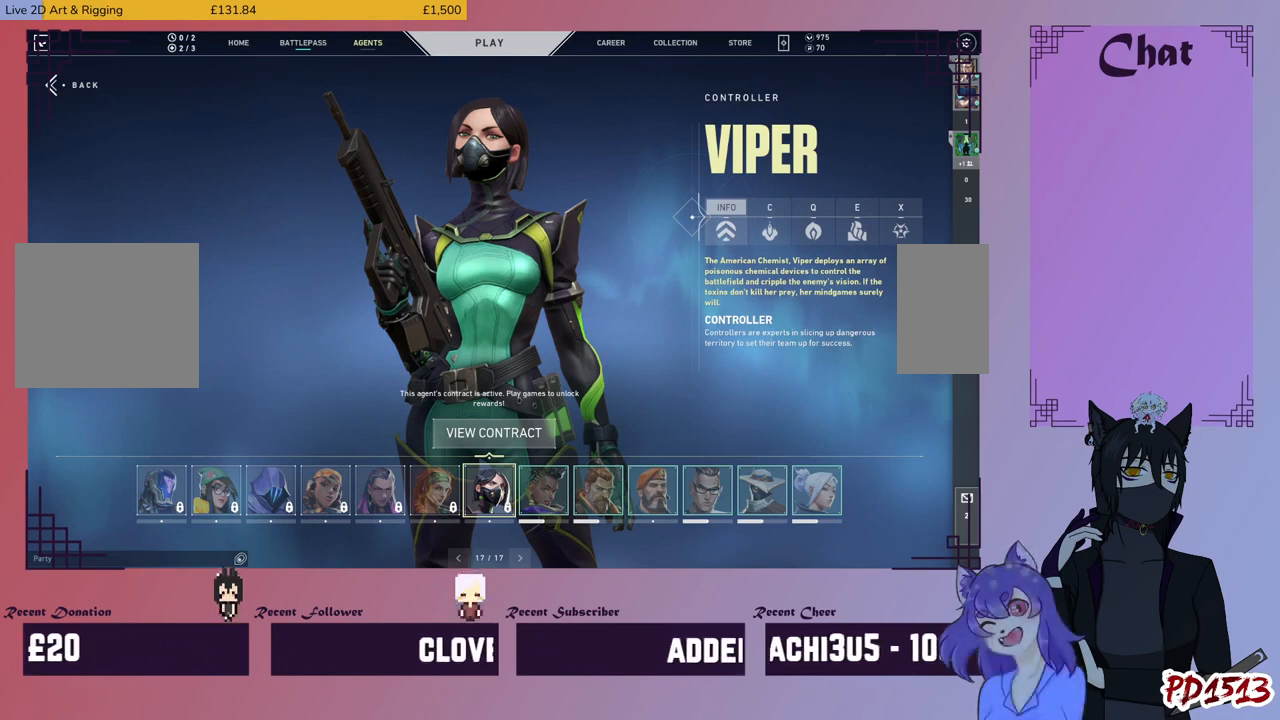
{"keys": [], "mouse": [], "events": [[100, "mouse_left", "up"]]}
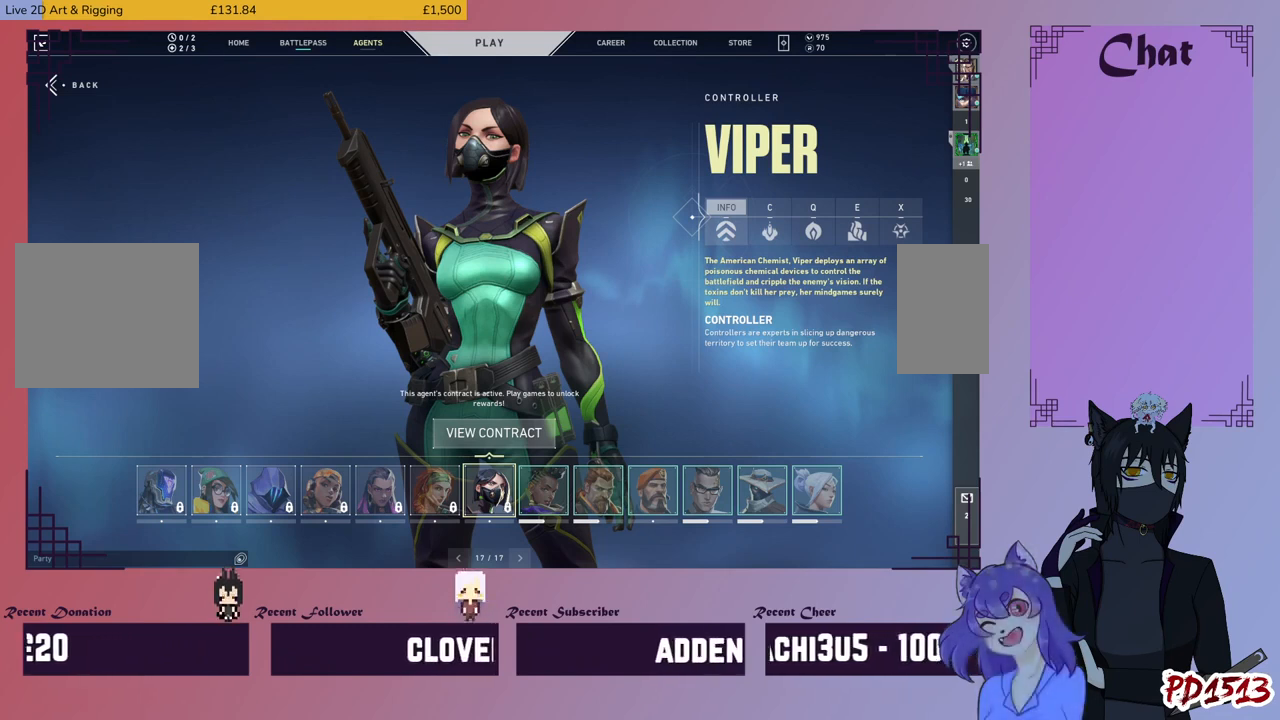
{"keys": [], "mouse": [], "events": [[334, "mouse_left", "down"], [434, "mouse_left", "up"]]}
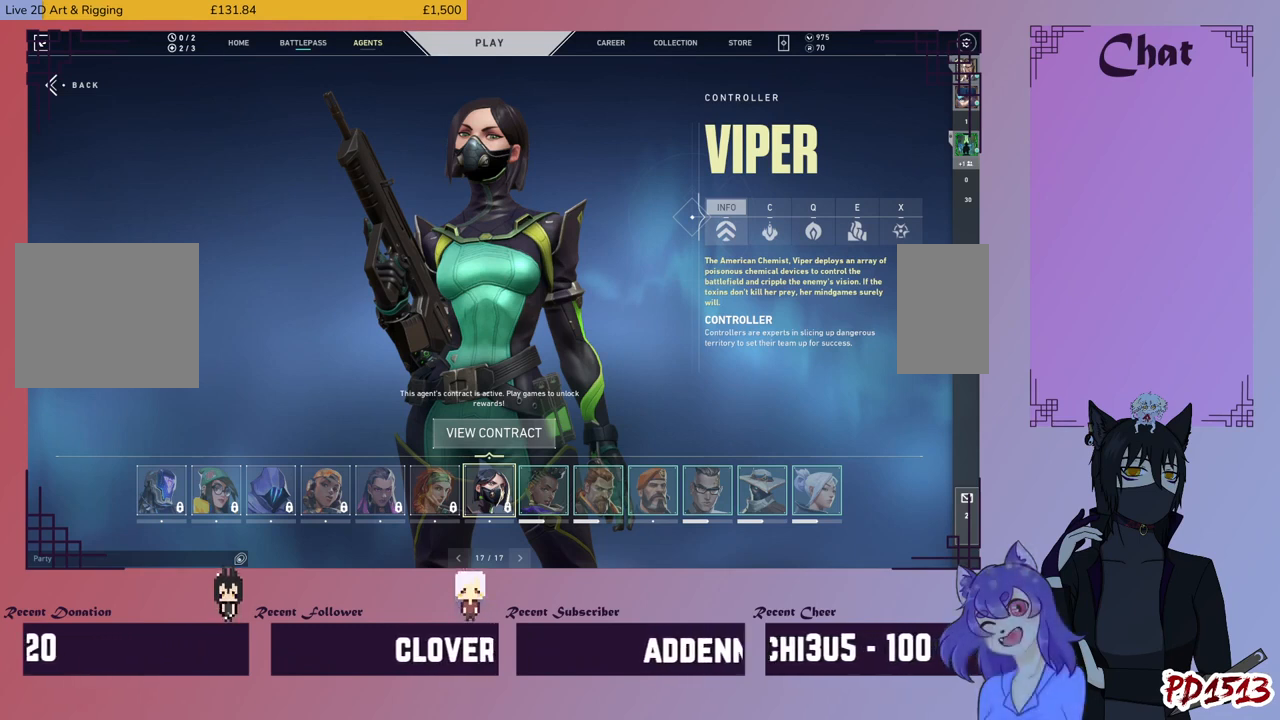
{"keys": [], "mouse": [], "events": []}
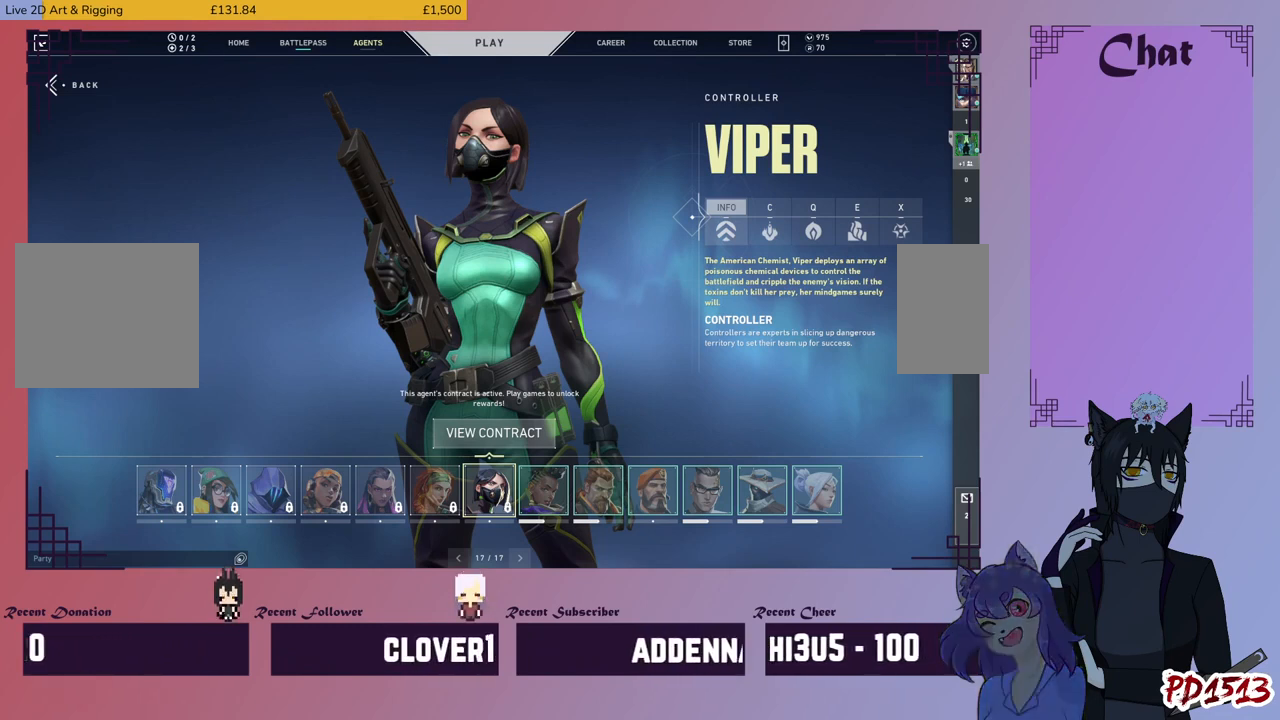
{"keys": [], "mouse": [], "events": []}
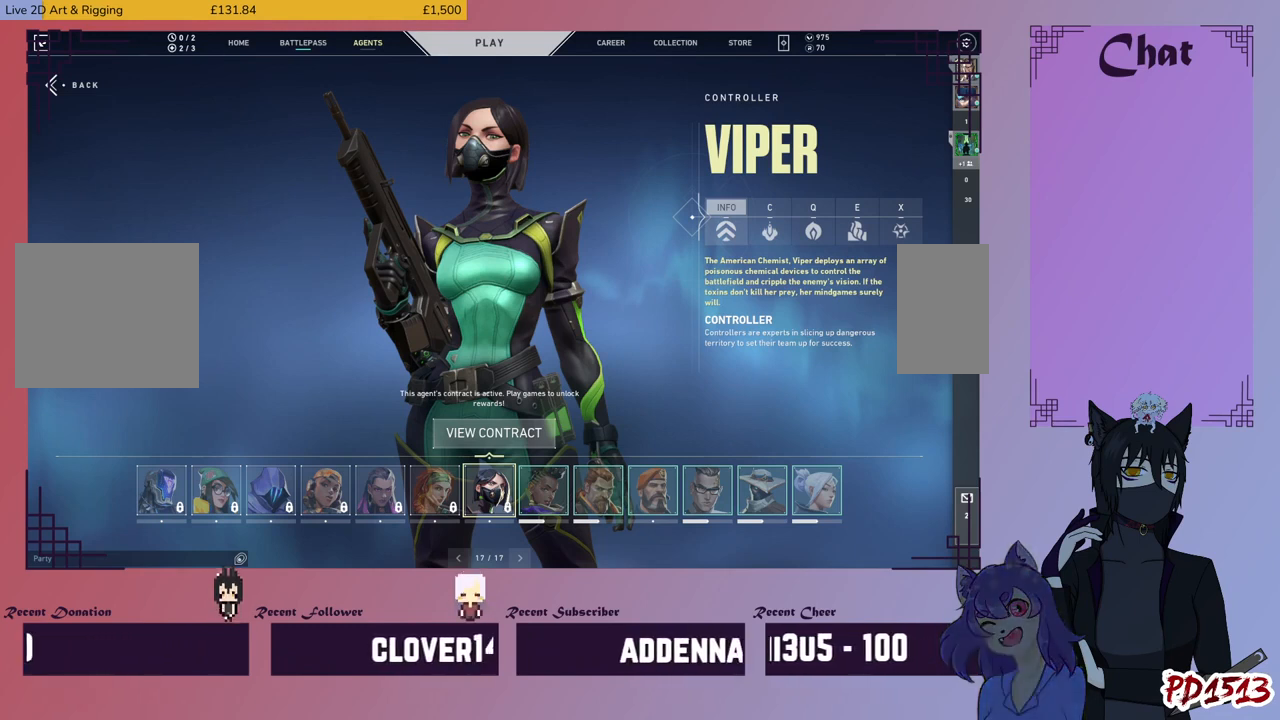
{"keys": [], "mouse": [], "events": []}
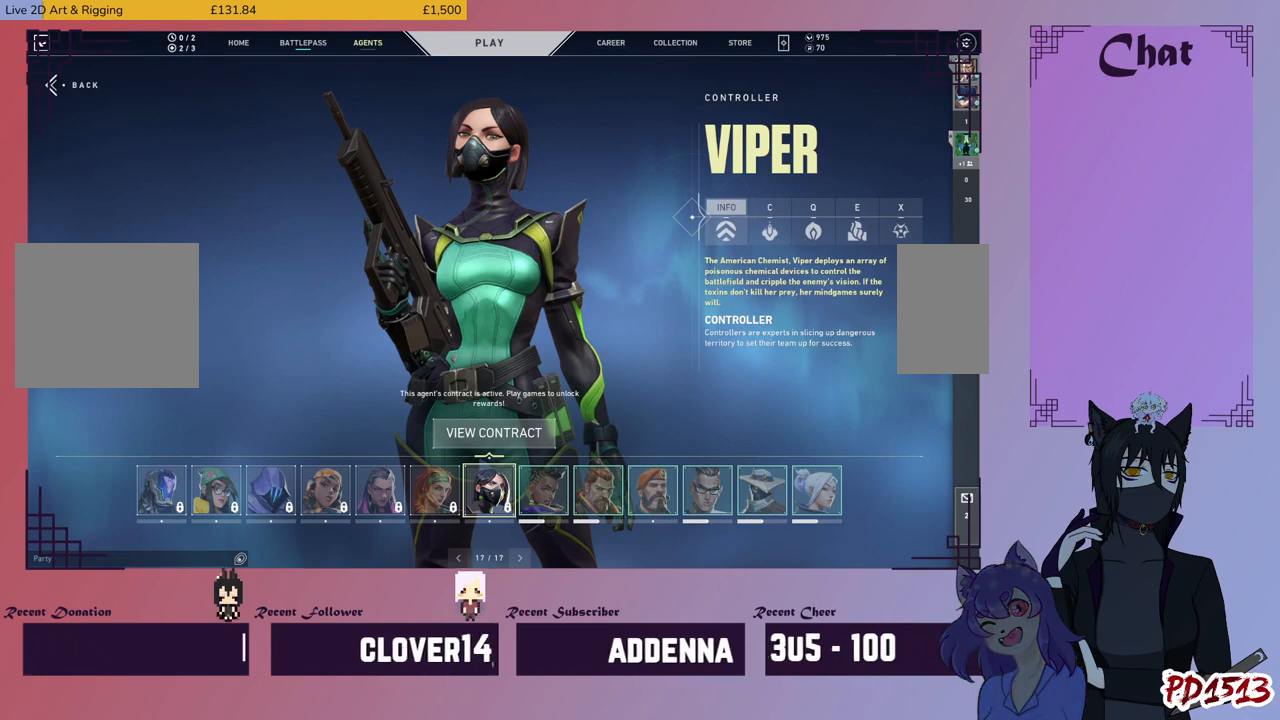
{"keys": [], "mouse": [], "events": []}
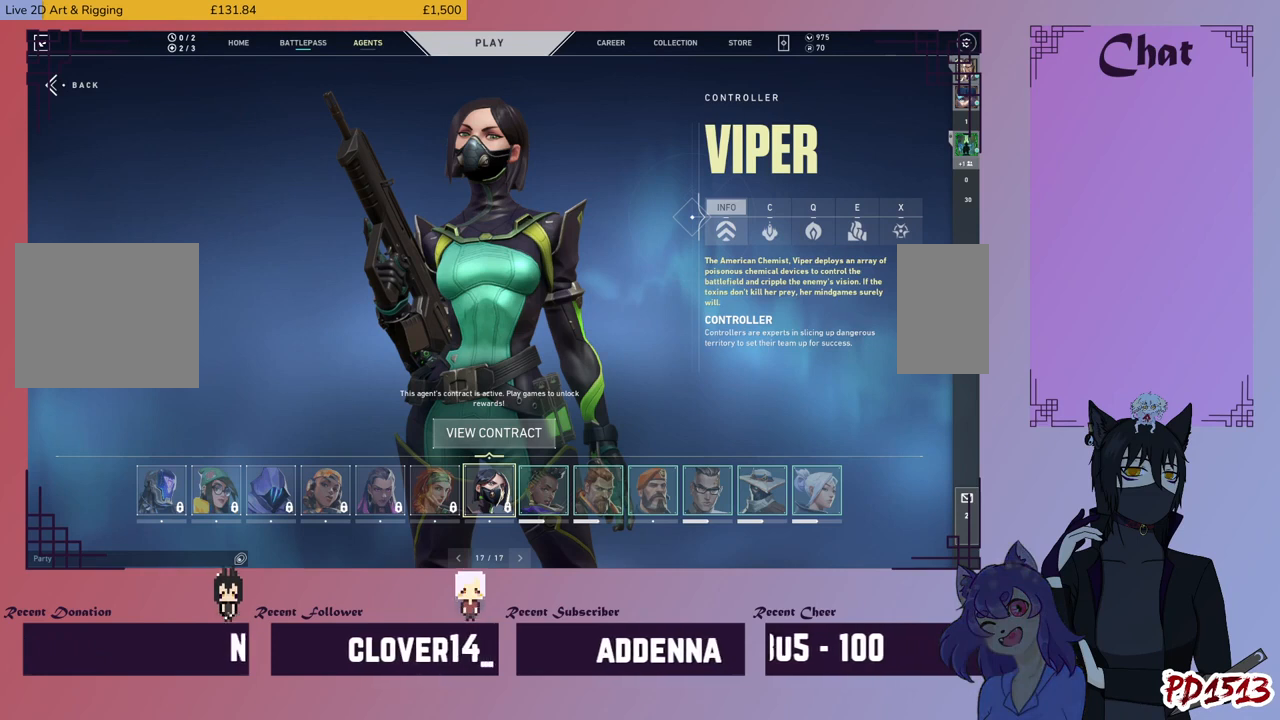
{"keys": [], "mouse": [], "events": []}